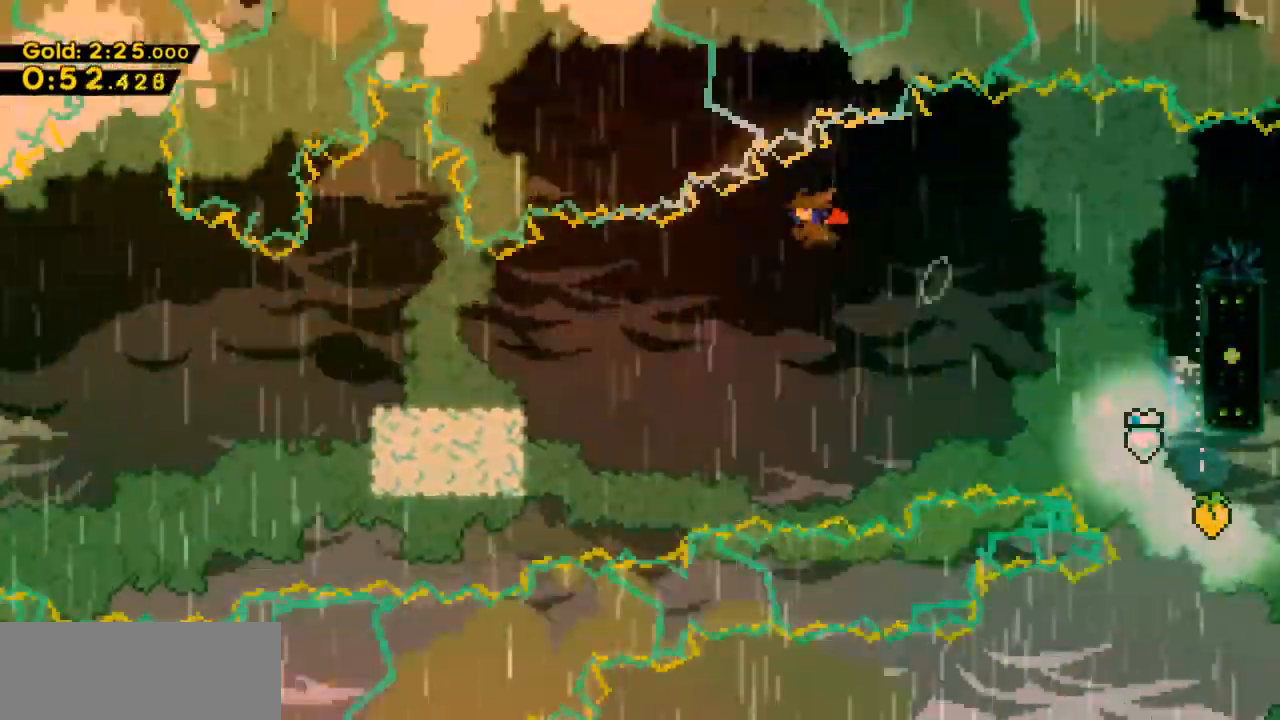
Gameplay with keyboard; each line is a JSON object with the keys held at the frame after it. "events" lists presses ("down") and releases ("up") of "c", "down", "escape", "left", "return", "right", "up", "x" and "z" between this image and that frame as [ms after this image, input, new state], when the widget could be followed in between. No other keys are recorded. Mouse input is not recorded.
{"keys": ["down", "left", "z"], "events": [[67, "z", "up"], [167, "c", "up"], [400, "z", "down"]]}
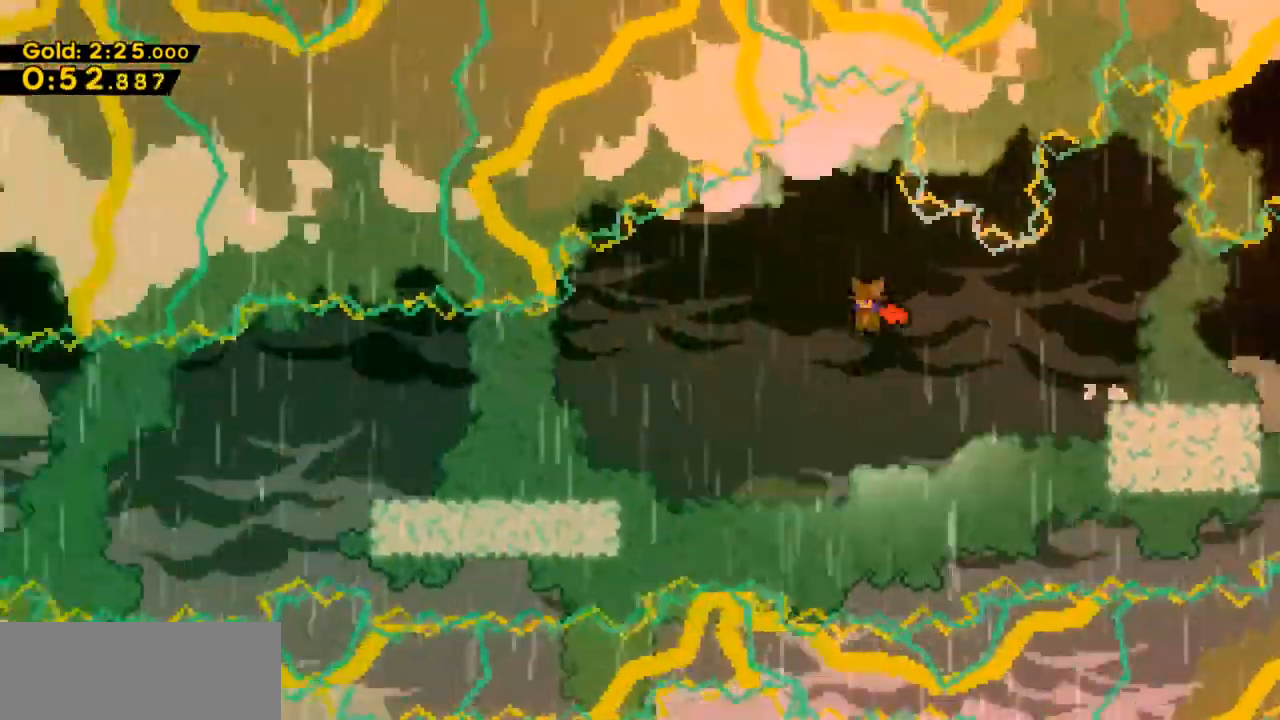
{"keys": ["left", "z"], "events": [[67, "c", "down"], [133, "z", "up"], [167, "c", "up"], [267, "down", "up"], [433, "z", "down"]]}
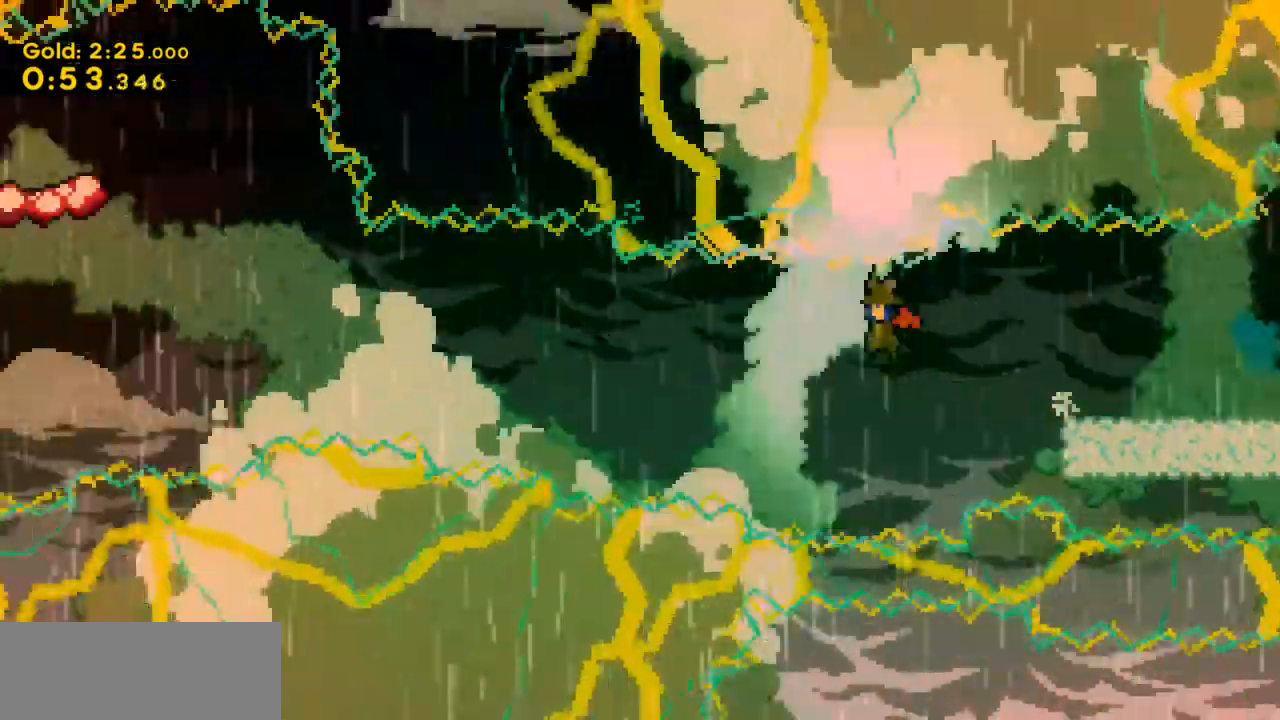
{"keys": ["left", "up"], "events": [[200, "up", "down"], [367, "c", "down"], [367, "z", "up"], [500, "c", "up"]]}
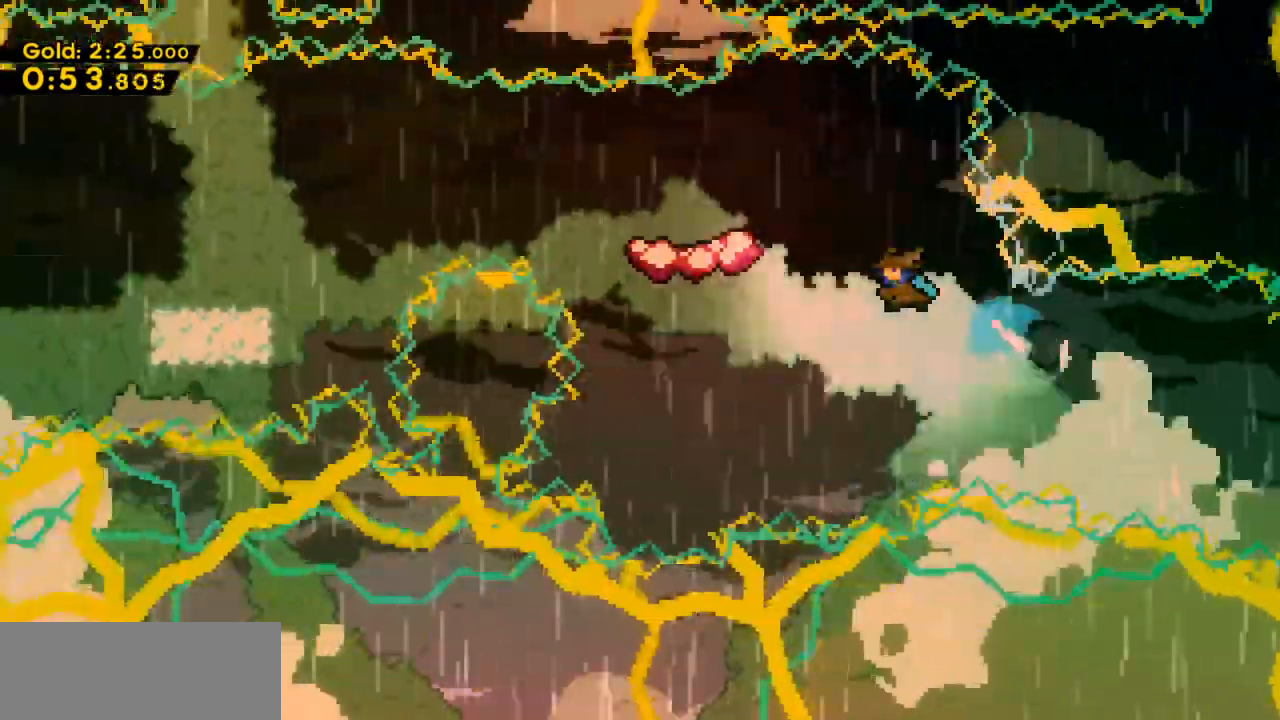
{"keys": ["down", "left"], "events": [[233, "left", "up"], [233, "up", "up"], [400, "down", "down"], [433, "left", "down"]]}
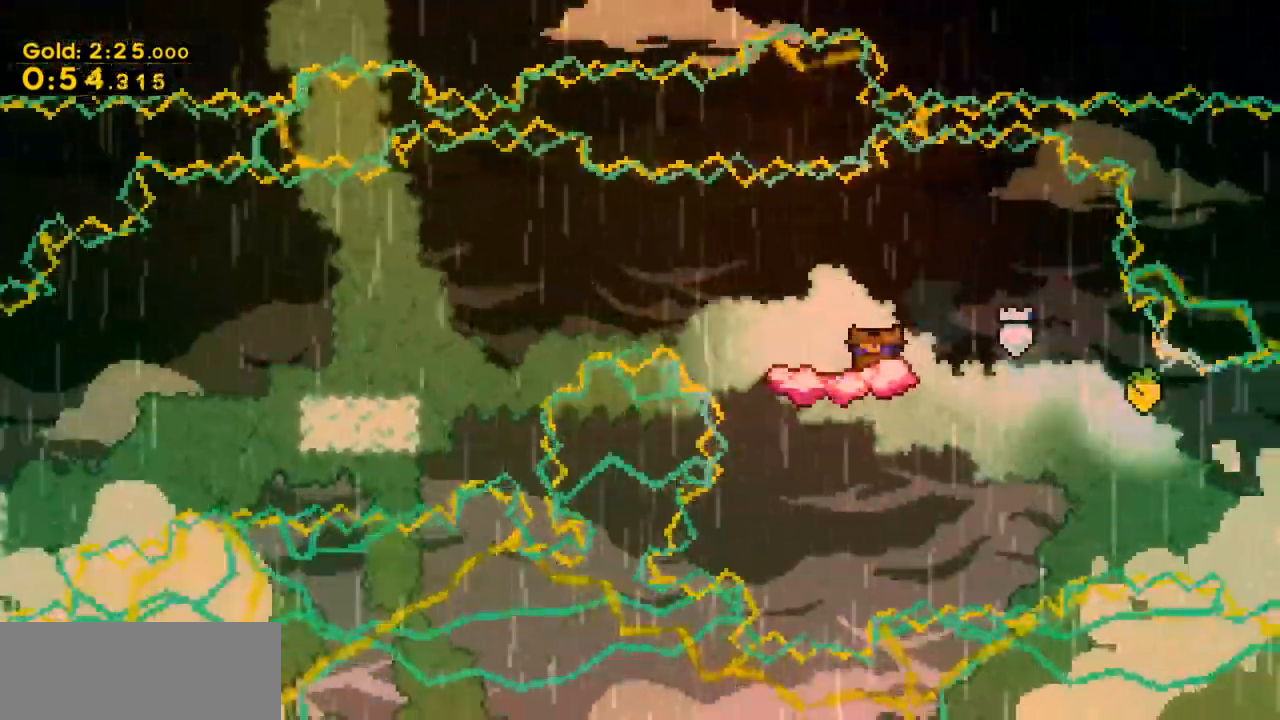
{"keys": ["c", "down", "left"], "events": [[67, "c", "down"], [167, "c", "up"], [267, "z", "down"], [367, "c", "down"], [500, "z", "up"]]}
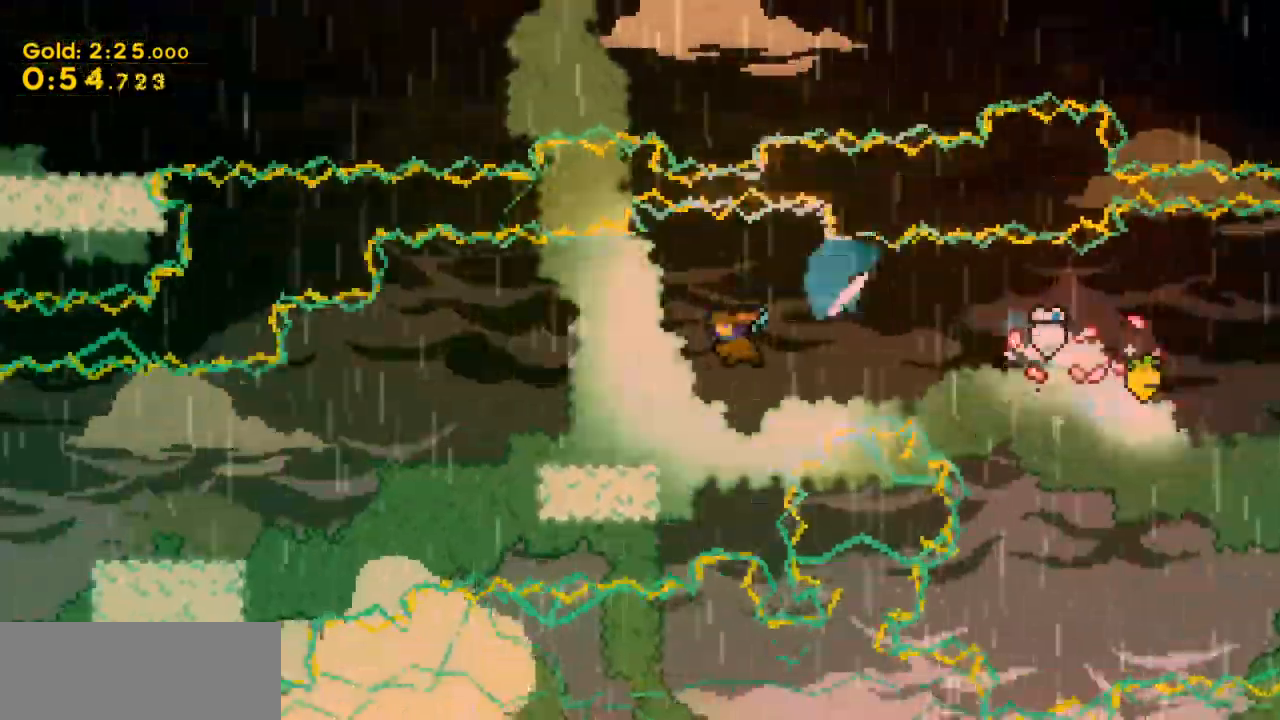
{"keys": ["down", "left"], "events": [[33, "c", "up"], [200, "z", "down"], [267, "c", "down"], [367, "z", "up"], [433, "c", "up"]]}
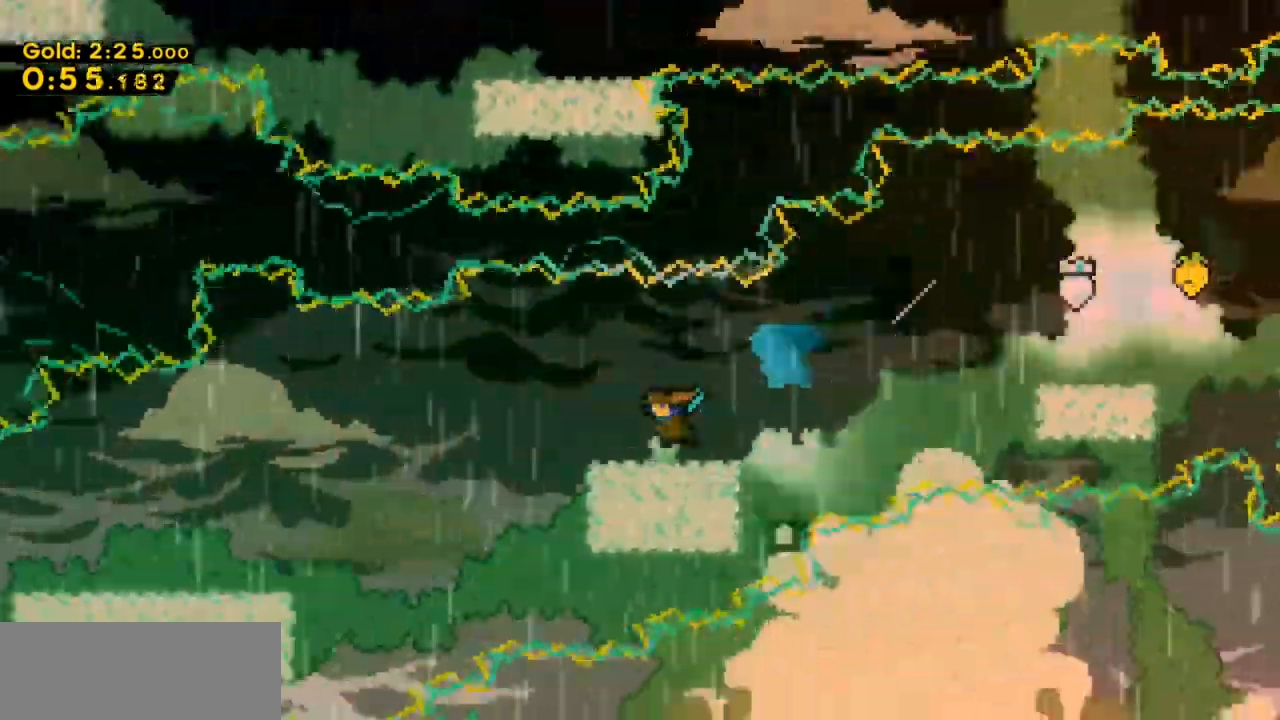
{"keys": ["left"], "events": [[100, "z", "down"], [200, "c", "down"], [300, "c", "up"], [300, "z", "up"], [433, "down", "up"]]}
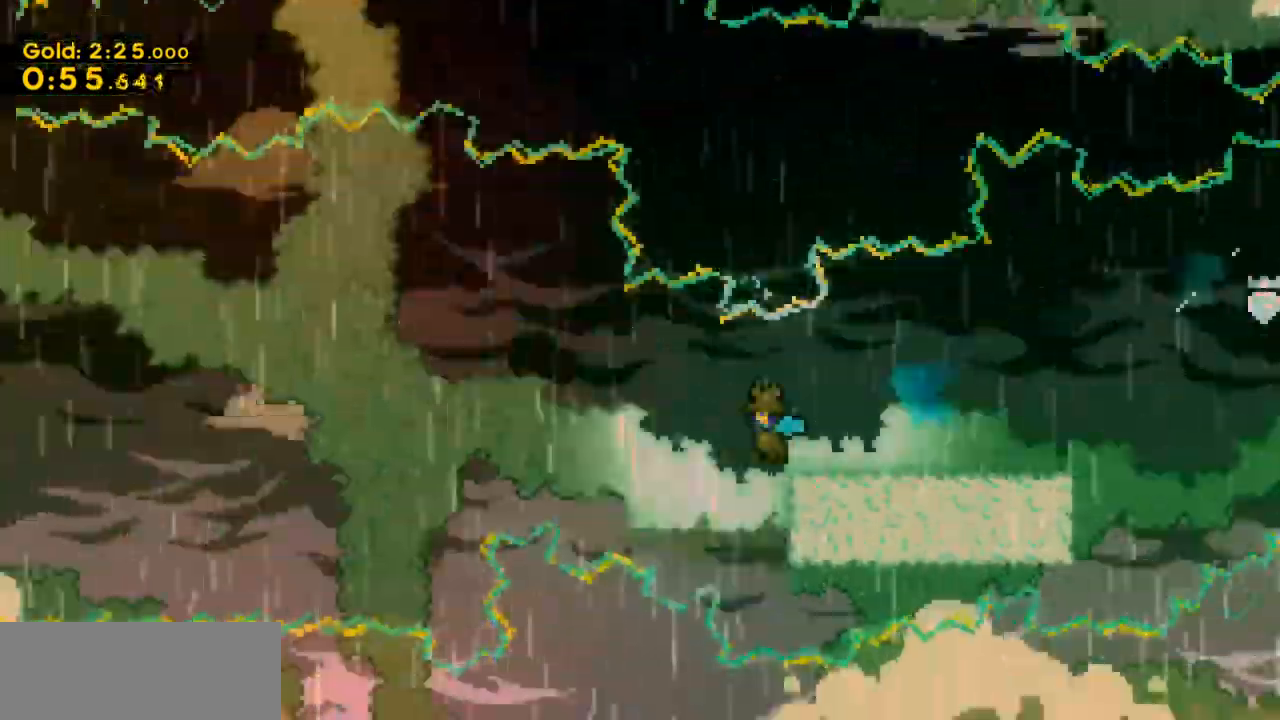
{"keys": ["left", "z"], "events": [[67, "z", "down"]]}
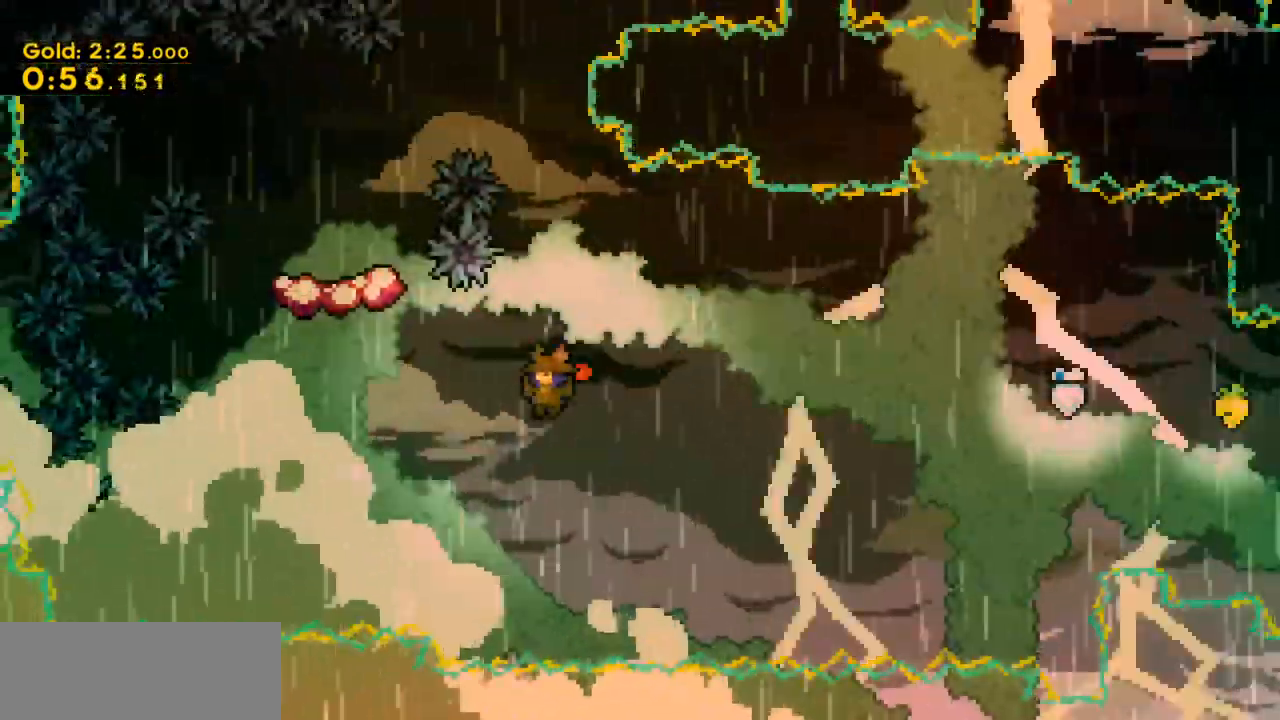
{"keys": ["right"], "events": [[133, "up", "down"], [200, "c", "down"], [200, "left", "up"], [200, "z", "up"], [333, "c", "up"], [433, "up", "up"], [467, "right", "down"]]}
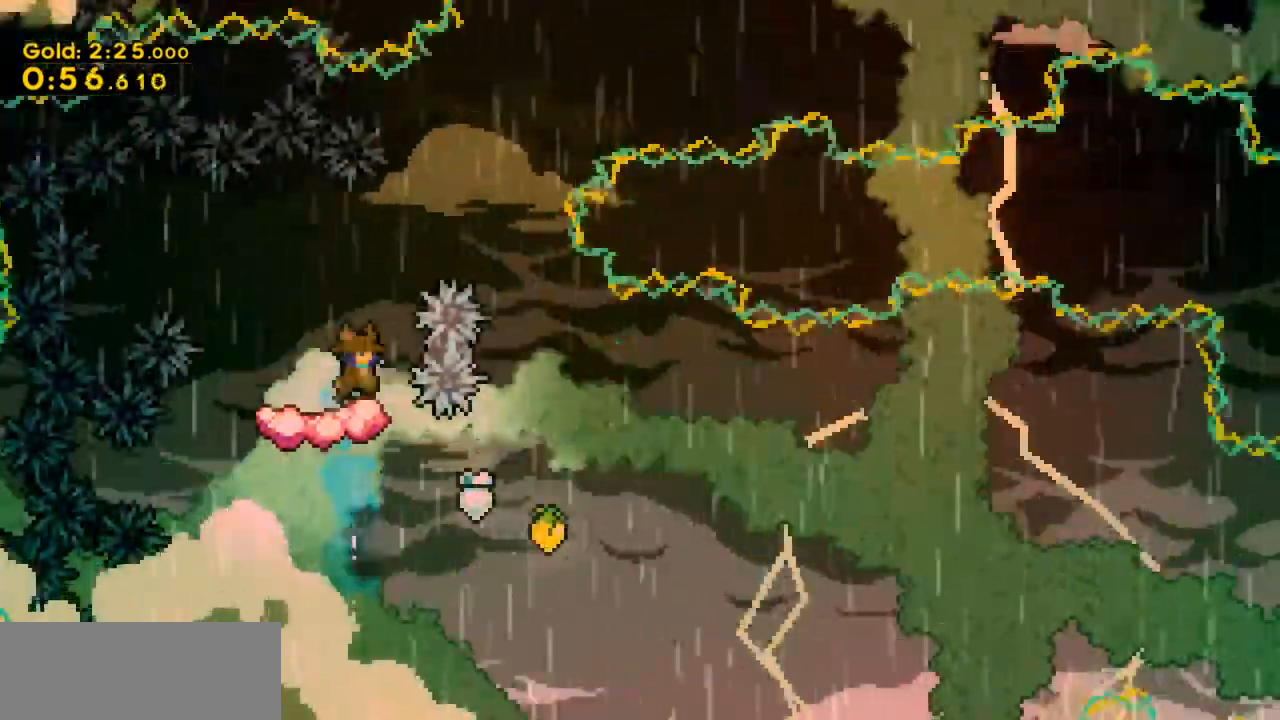
{"keys": ["left", "right"], "events": [[67, "right", "up"], [300, "left", "down"], [333, "c", "down"], [433, "c", "up"], [467, "right", "down"]]}
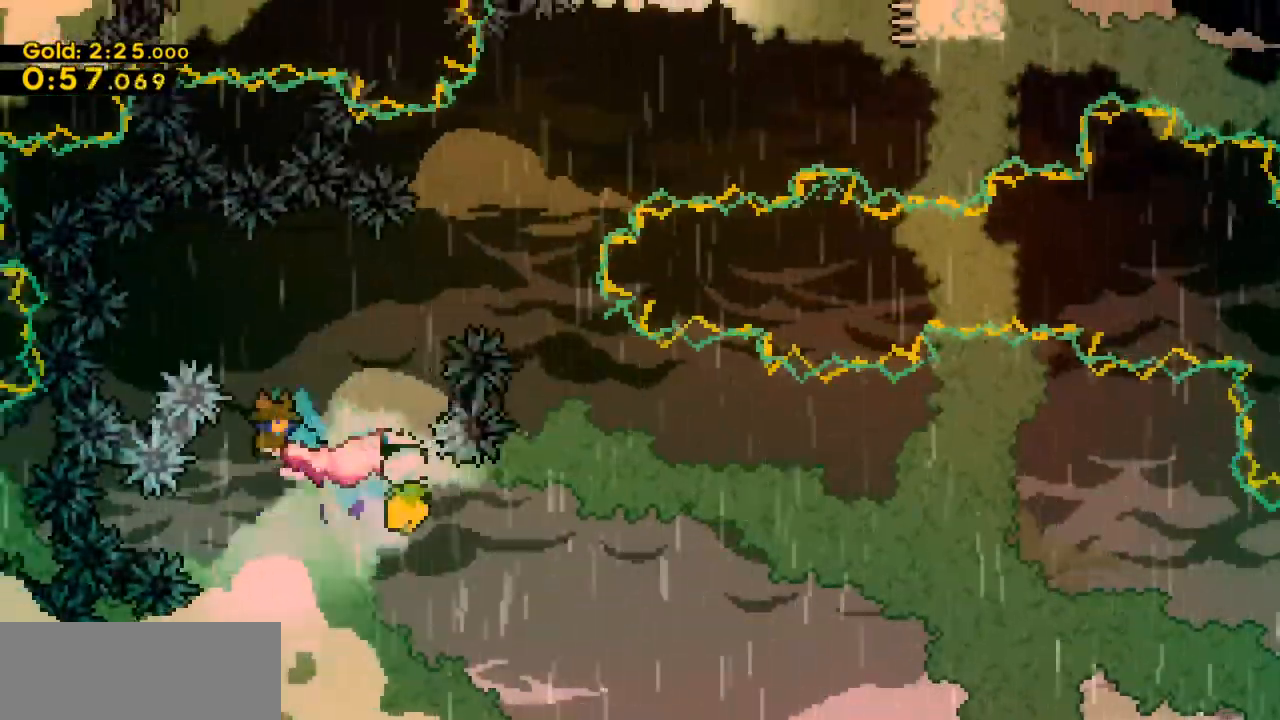
{"keys": ["right", "z"], "events": [[33, "left", "up"], [33, "z", "down"]]}
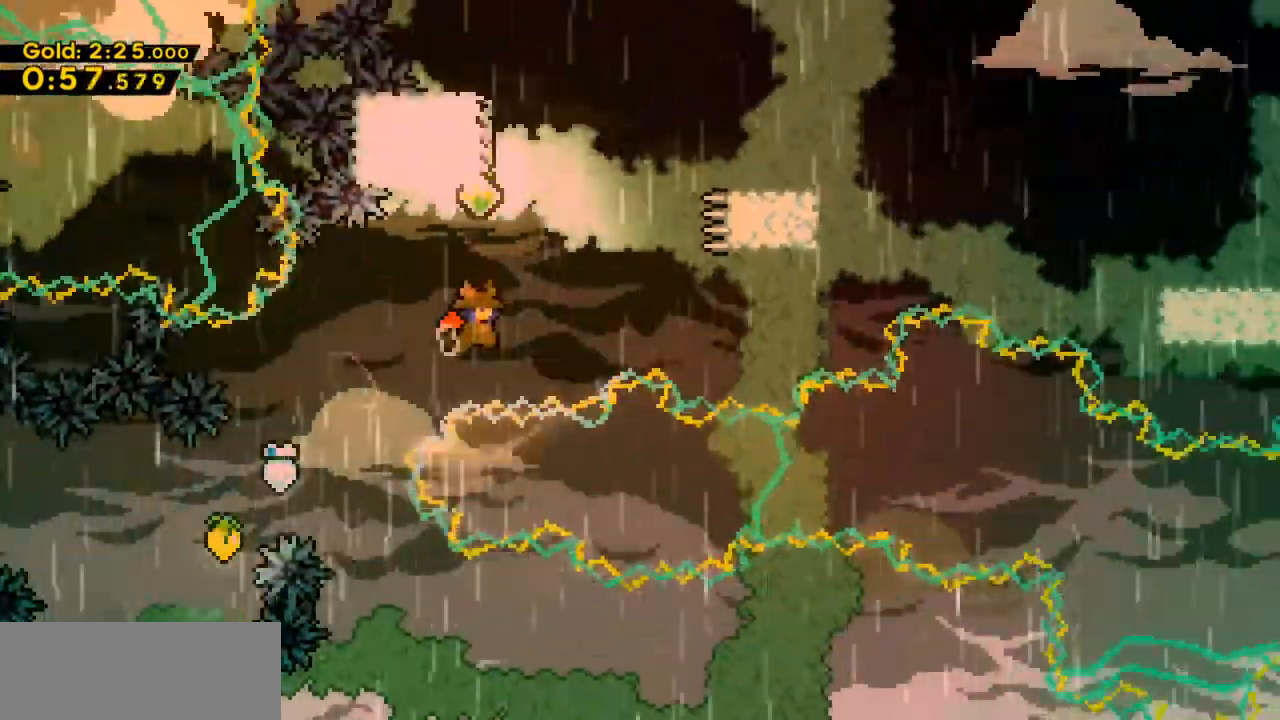
{"keys": ["z"], "events": [[33, "right", "up"], [33, "up", "down"], [33, "z", "up"], [100, "c", "down"], [200, "c", "up"], [267, "up", "up"], [267, "z", "down"]]}
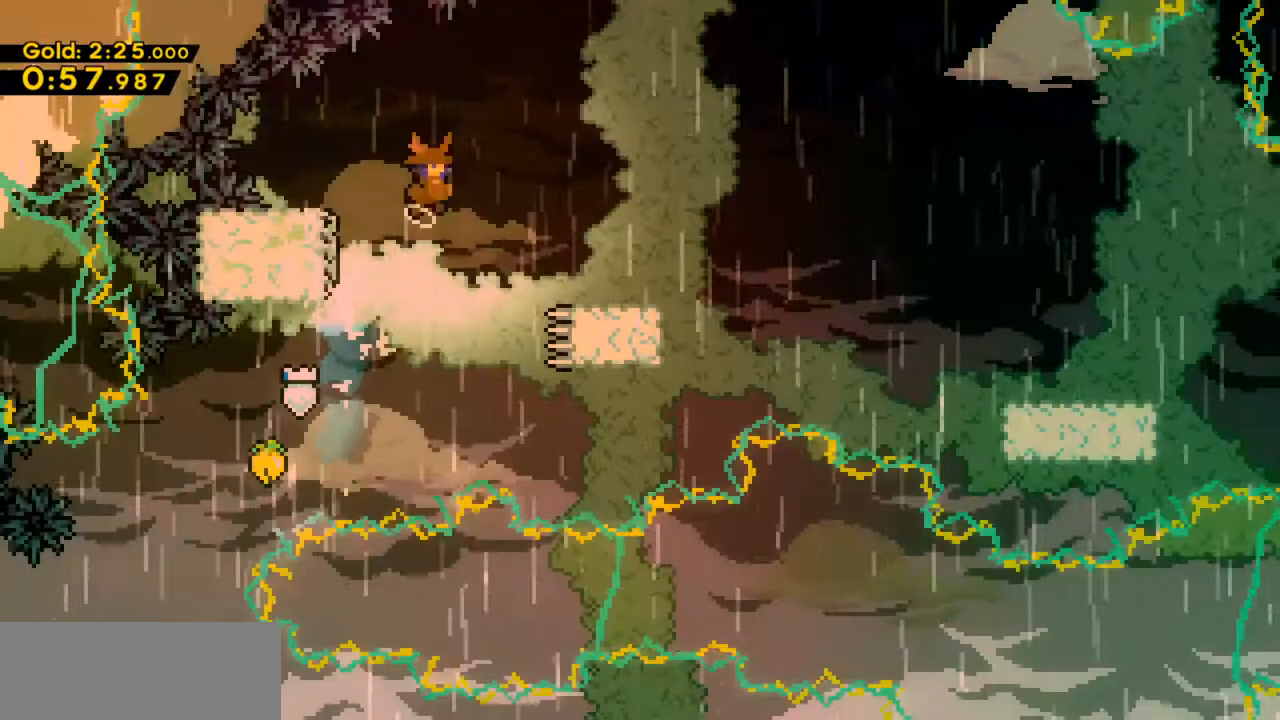
{"keys": ["down", "left", "right", "z"], "events": [[167, "down", "down"], [167, "left", "down"], [300, "c", "down"], [300, "z", "up"], [433, "c", "up"], [467, "right", "down"], [467, "z", "down"]]}
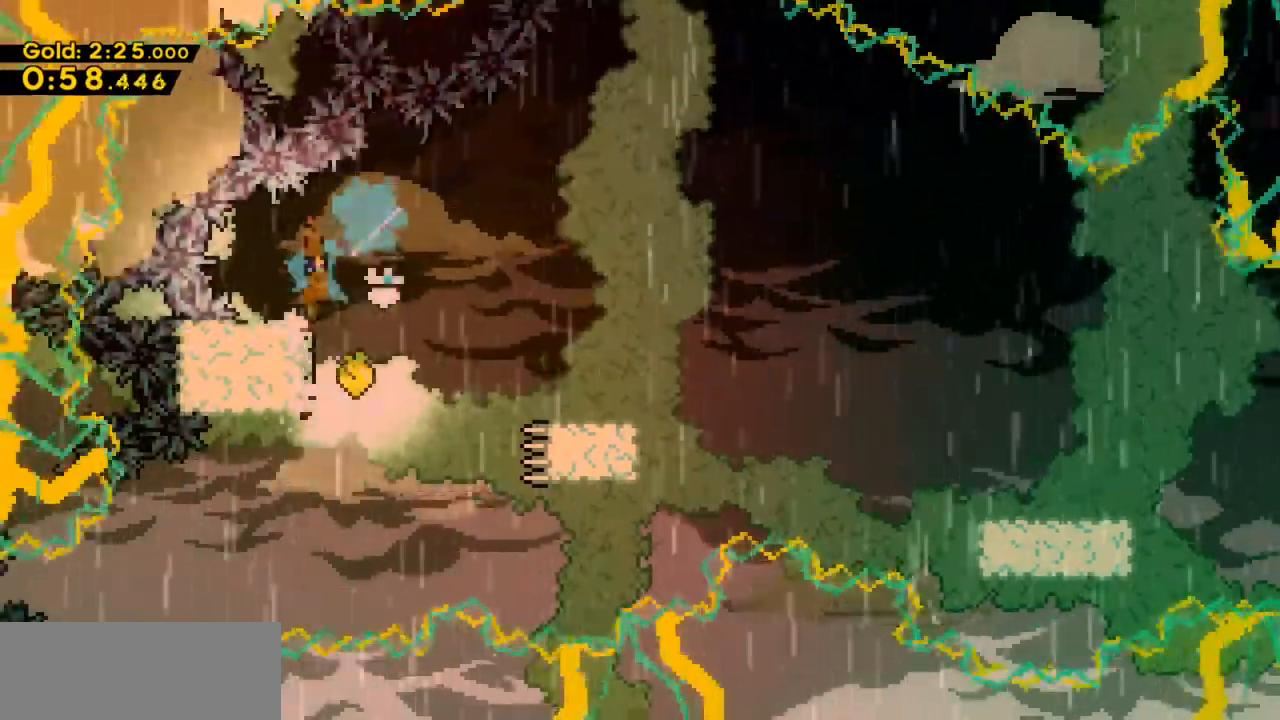
{"keys": ["c", "down", "right", "z"], "events": [[33, "left", "up"], [133, "c", "down"], [200, "z", "up"], [267, "c", "up"], [400, "z", "down"], [500, "c", "down"]]}
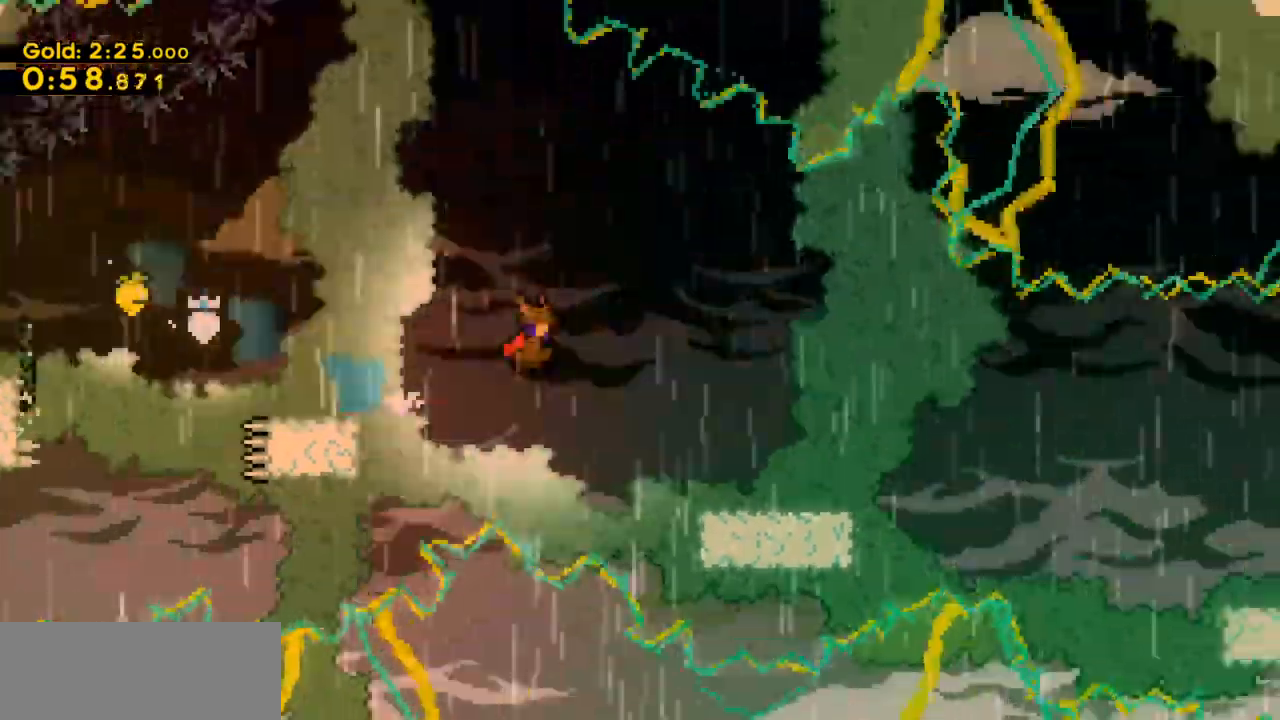
{"keys": ["down", "right"], "events": [[100, "c", "up"], [100, "z", "up"], [267, "z", "down"], [367, "c", "down"], [467, "c", "up"], [467, "z", "up"]]}
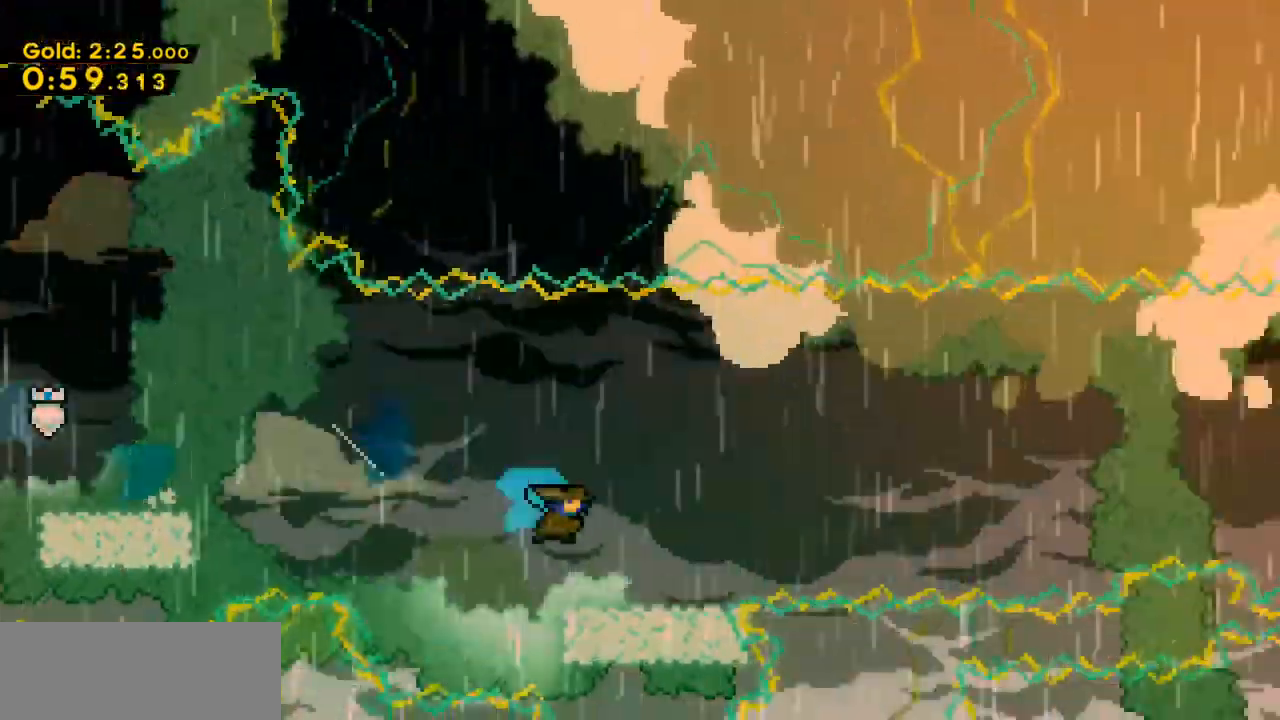
{"keys": ["right", "z"], "events": [[100, "down", "up"], [200, "z", "down"]]}
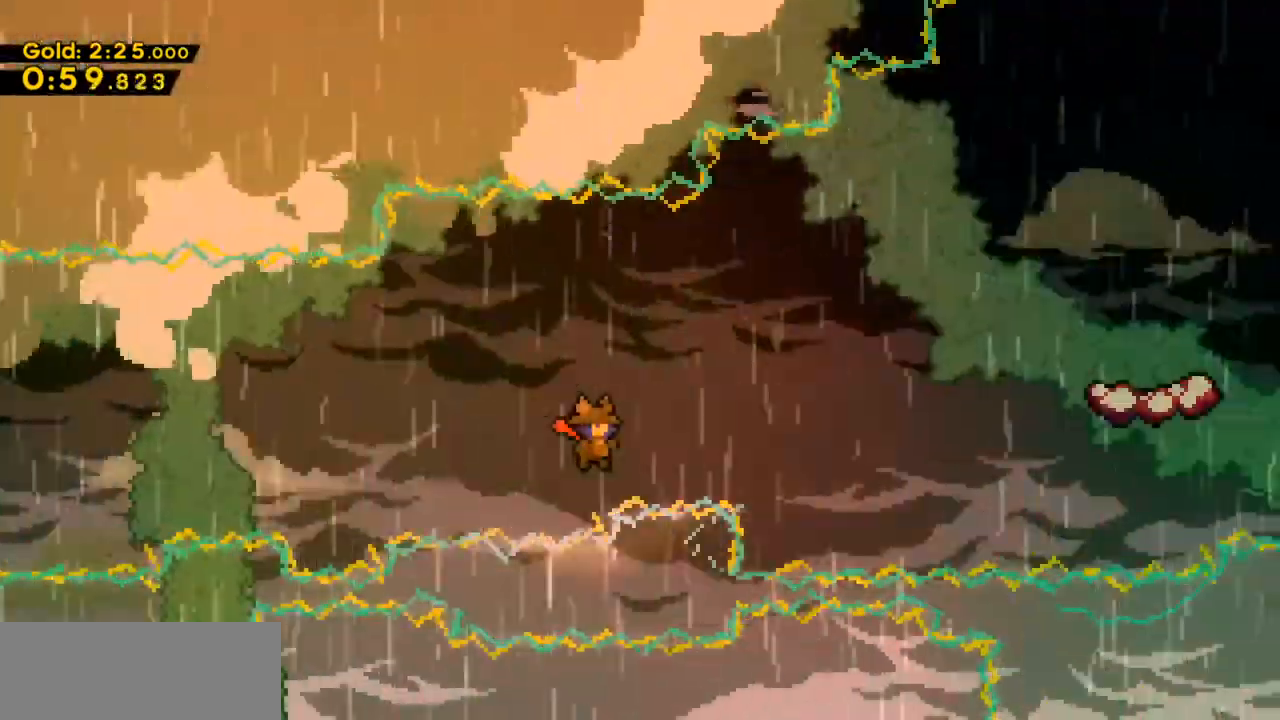
{"keys": [], "events": [[33, "up", "down"], [167, "c", "down"], [200, "z", "up"], [300, "c", "up"], [500, "right", "up"], [500, "up", "up"]]}
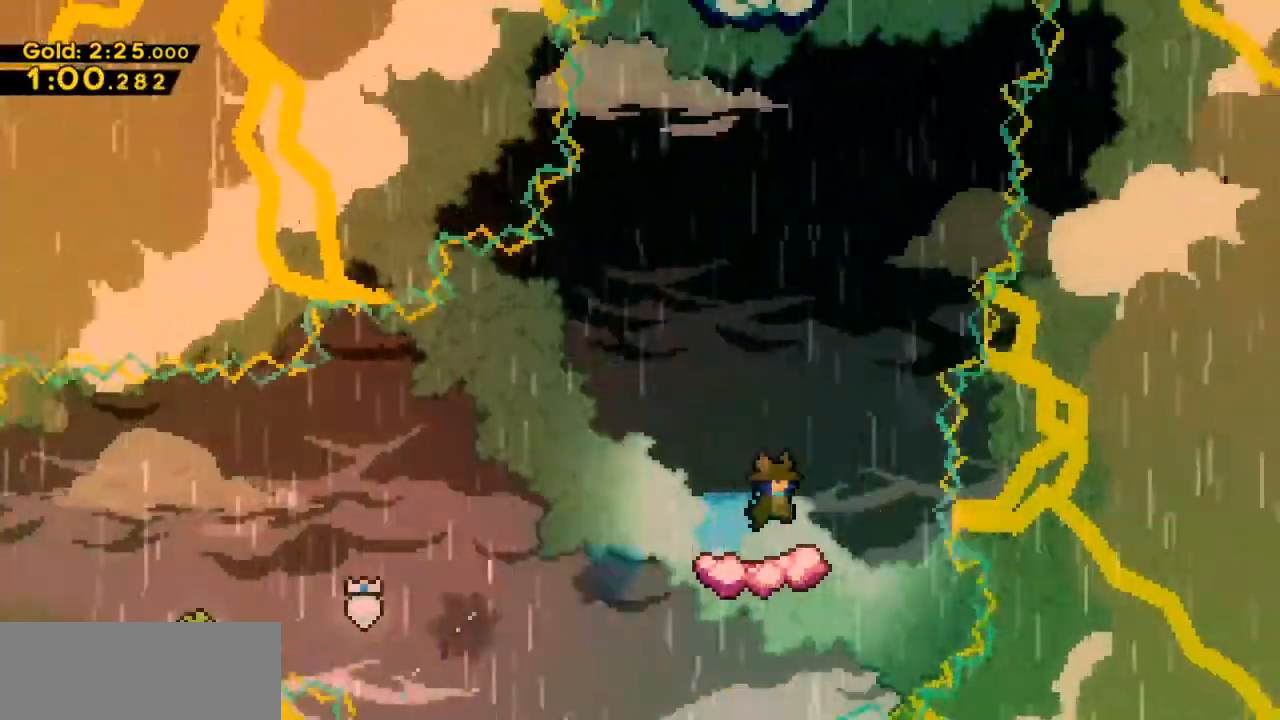
{"keys": [], "events": []}
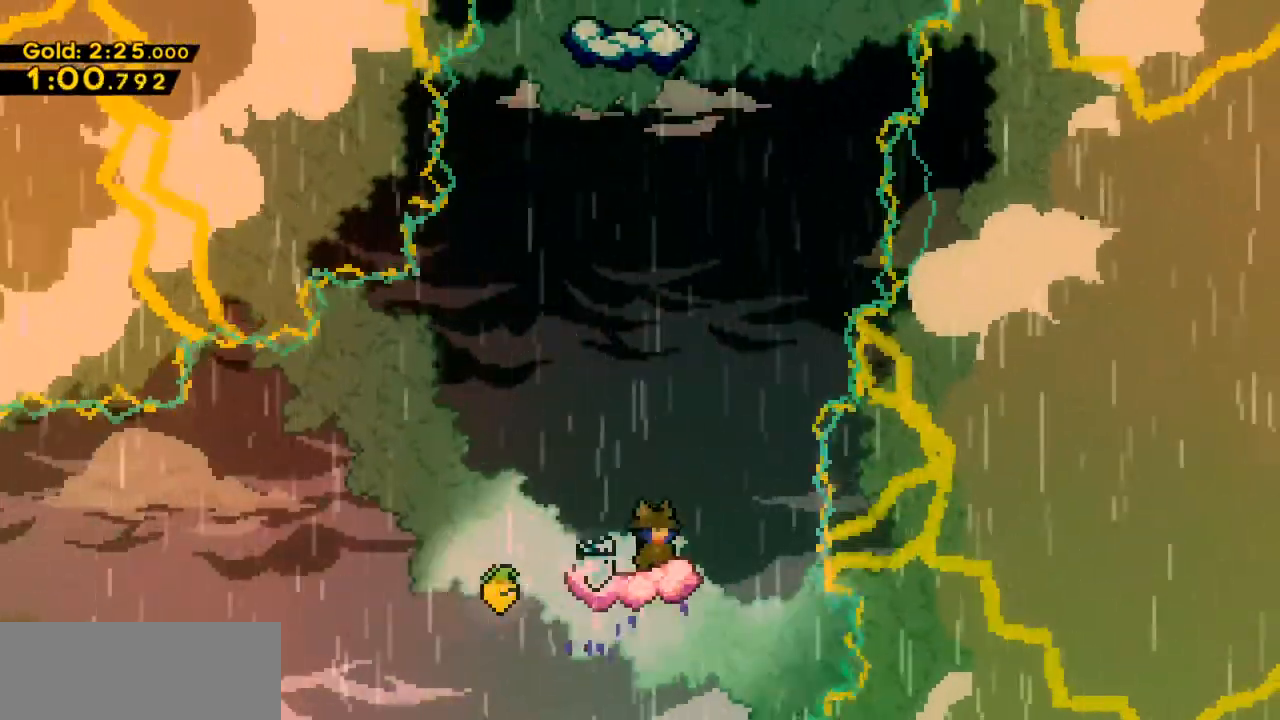
{"keys": ["up", "z"], "events": [[100, "z", "down"], [167, "up", "down"]]}
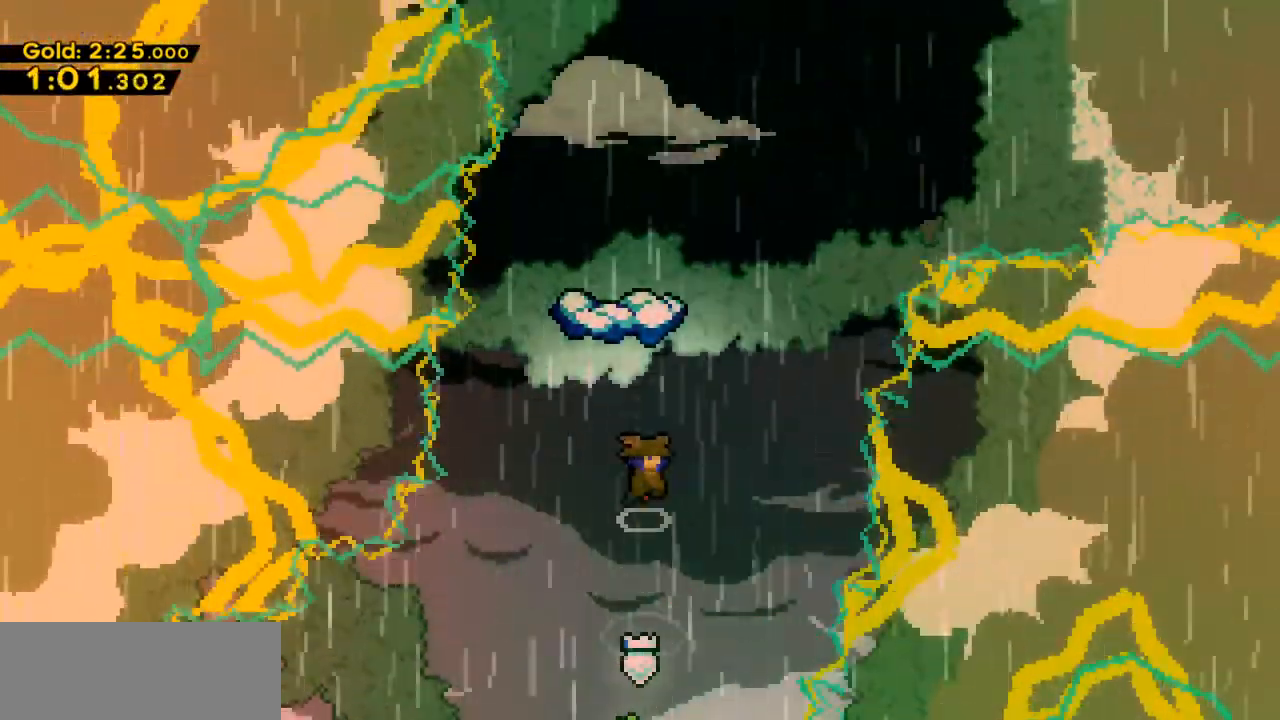
{"keys": [], "events": [[67, "c", "down"], [133, "z", "up"], [200, "c", "up"], [500, "up", "up"]]}
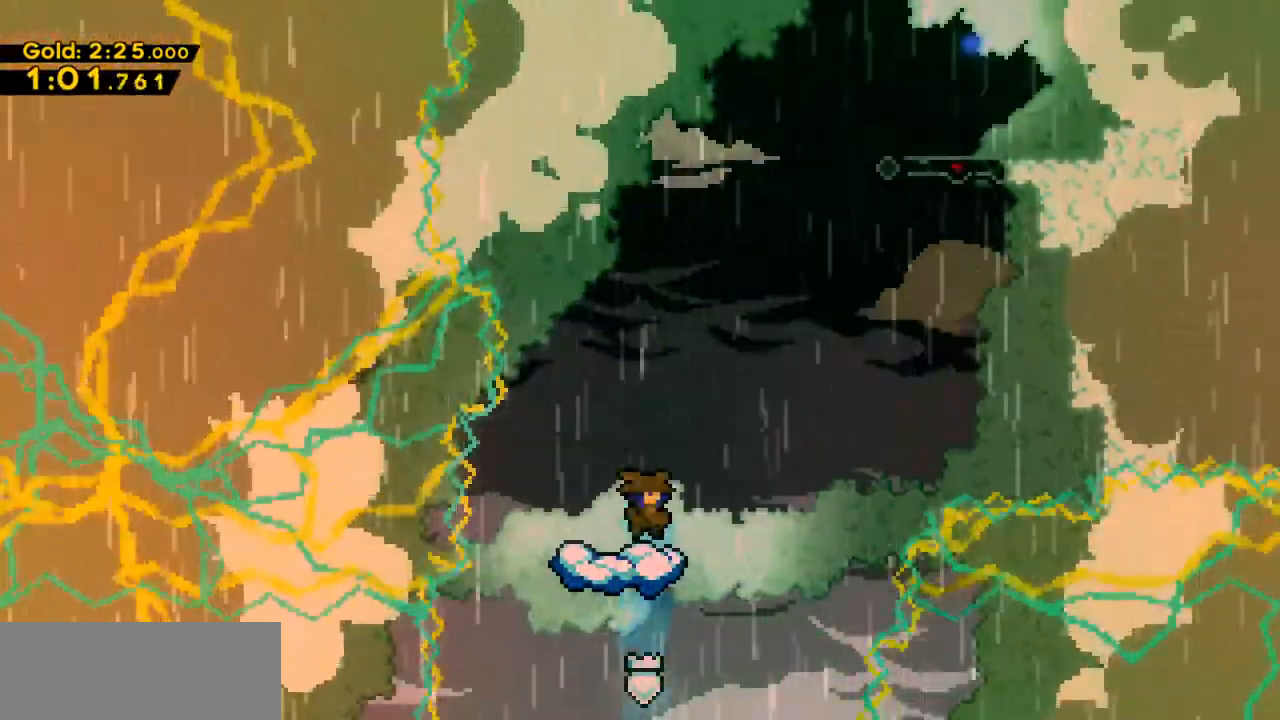
{"keys": ["right", "z"], "events": [[267, "right", "down"], [500, "z", "down"]]}
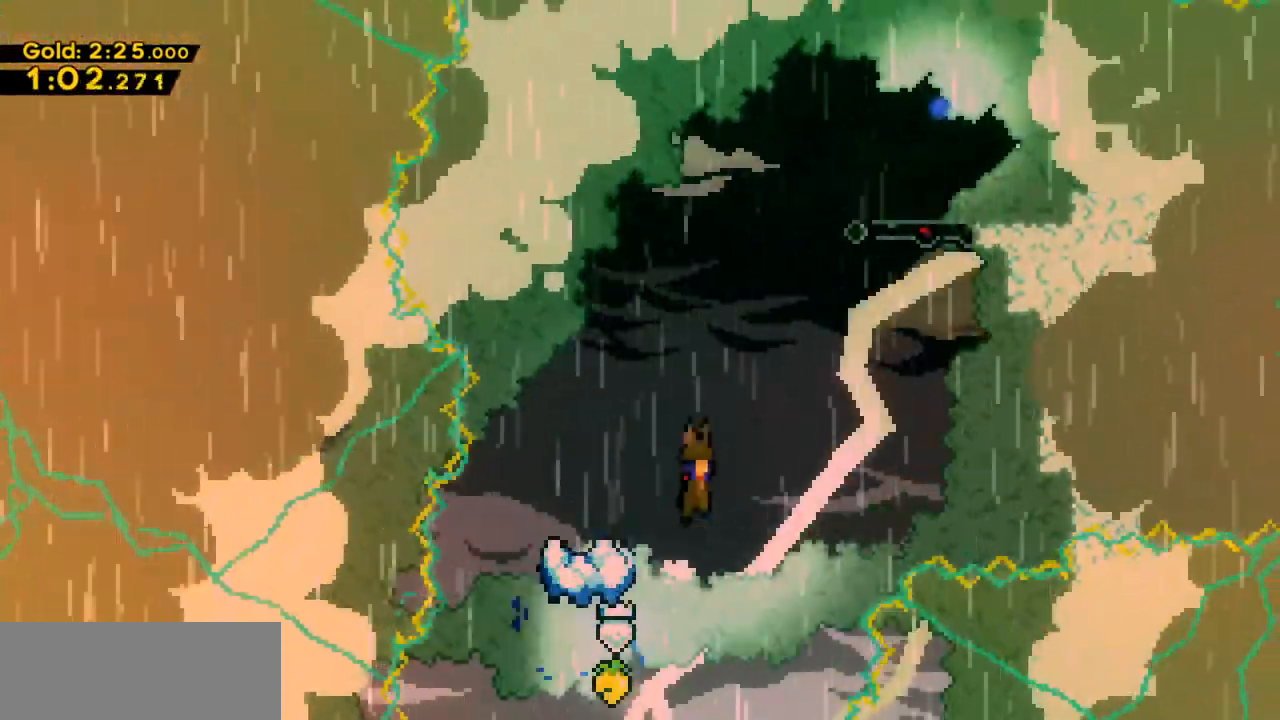
{"keys": ["c", "right", "up"], "events": [[233, "up", "down"], [433, "c", "down"], [467, "z", "up"]]}
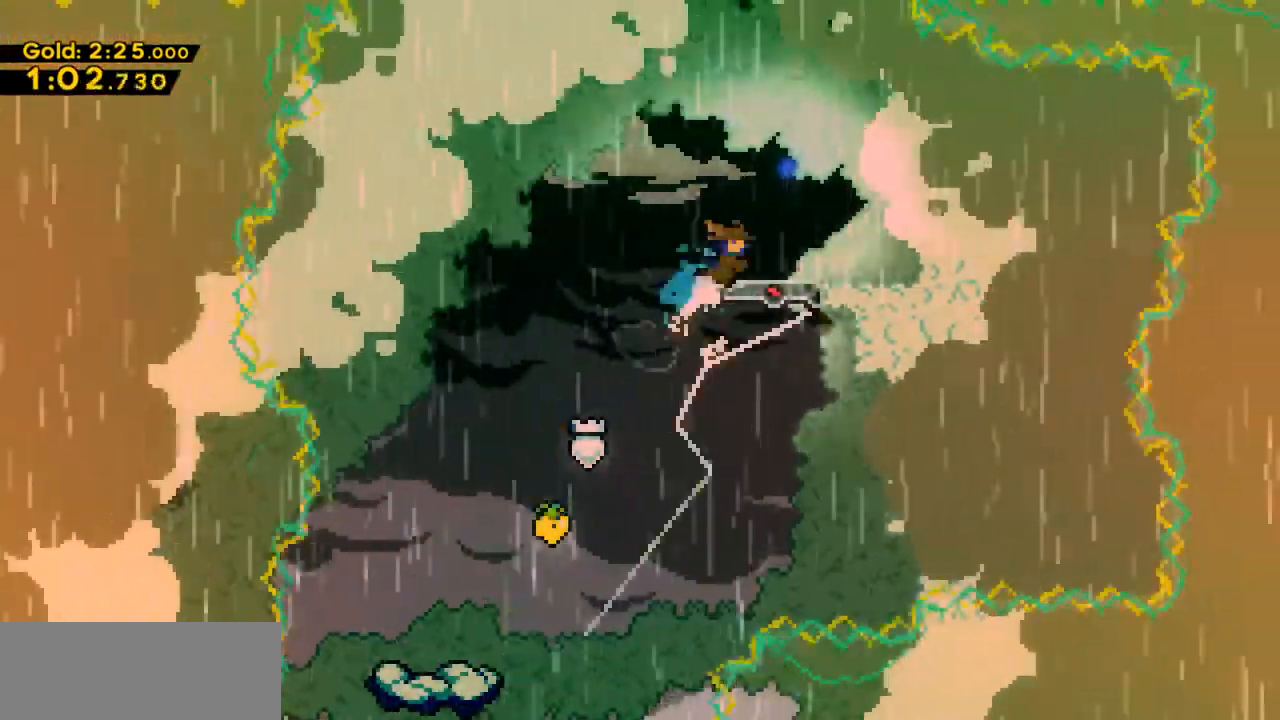
{"keys": [], "events": [[67, "c", "up"], [167, "right", "up"], [167, "up", "up"]]}
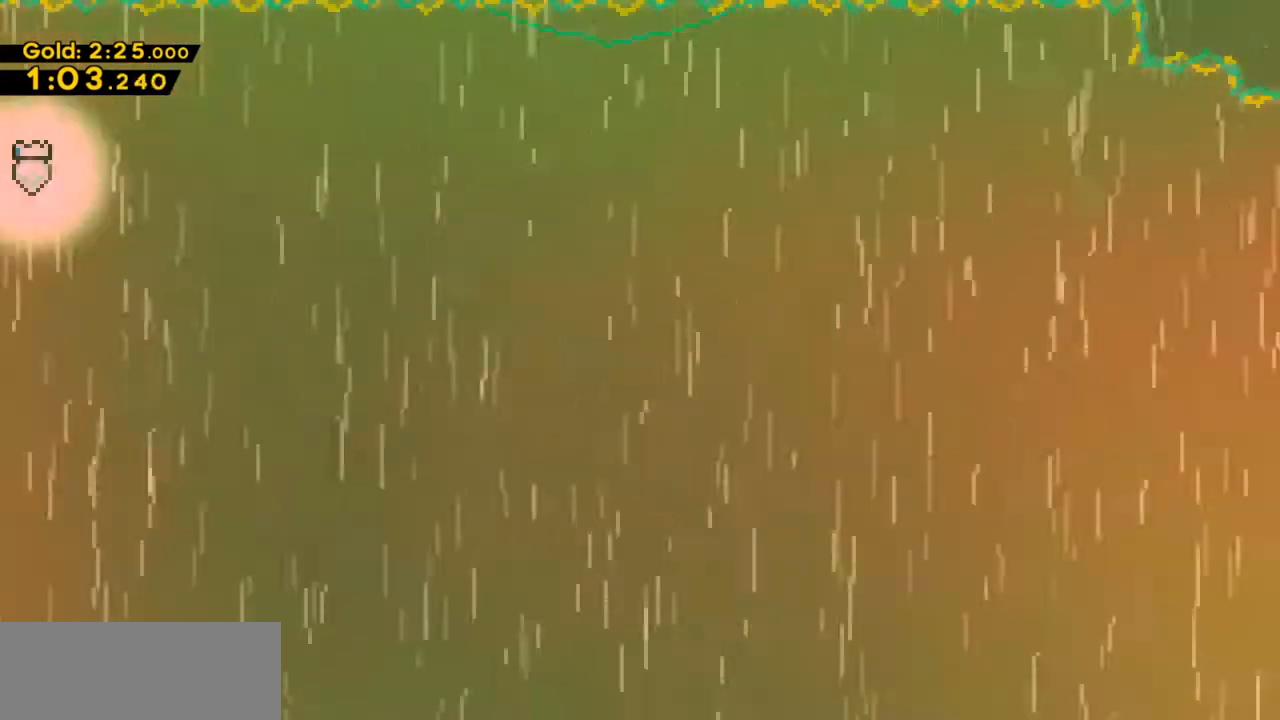
{"keys": ["right"], "events": [[367, "right", "down"]]}
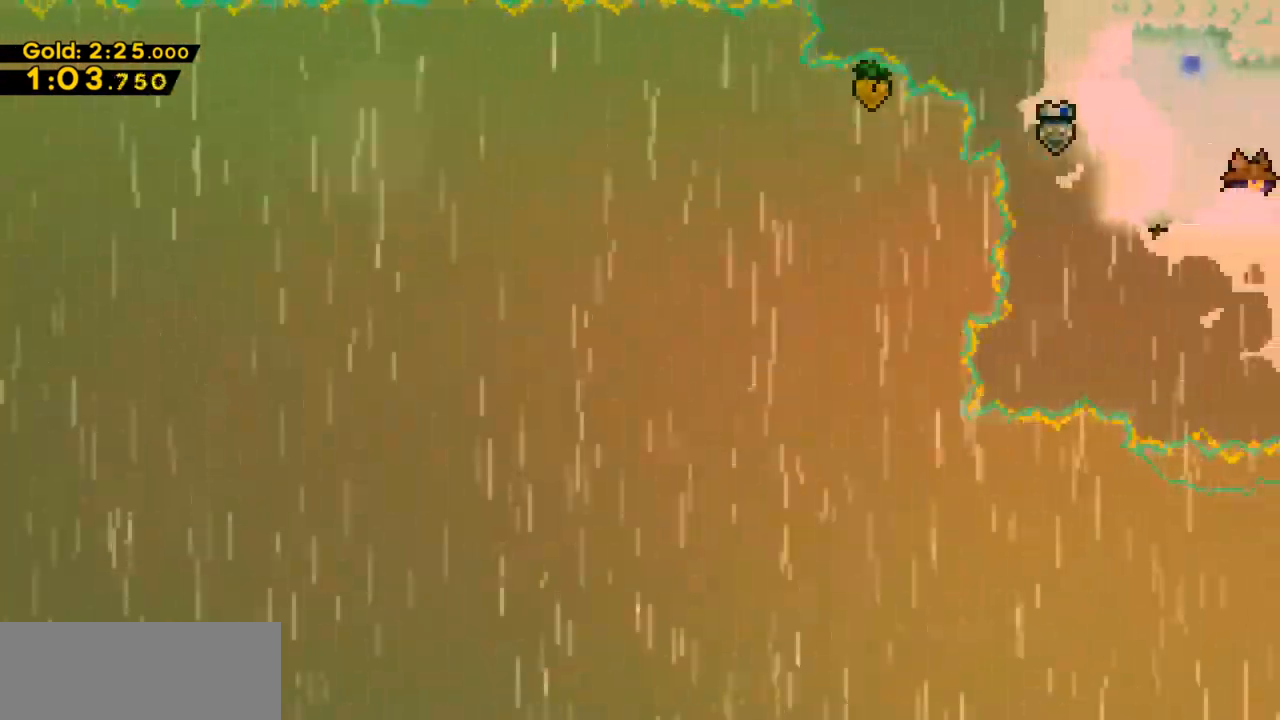
{"keys": ["right"], "events": []}
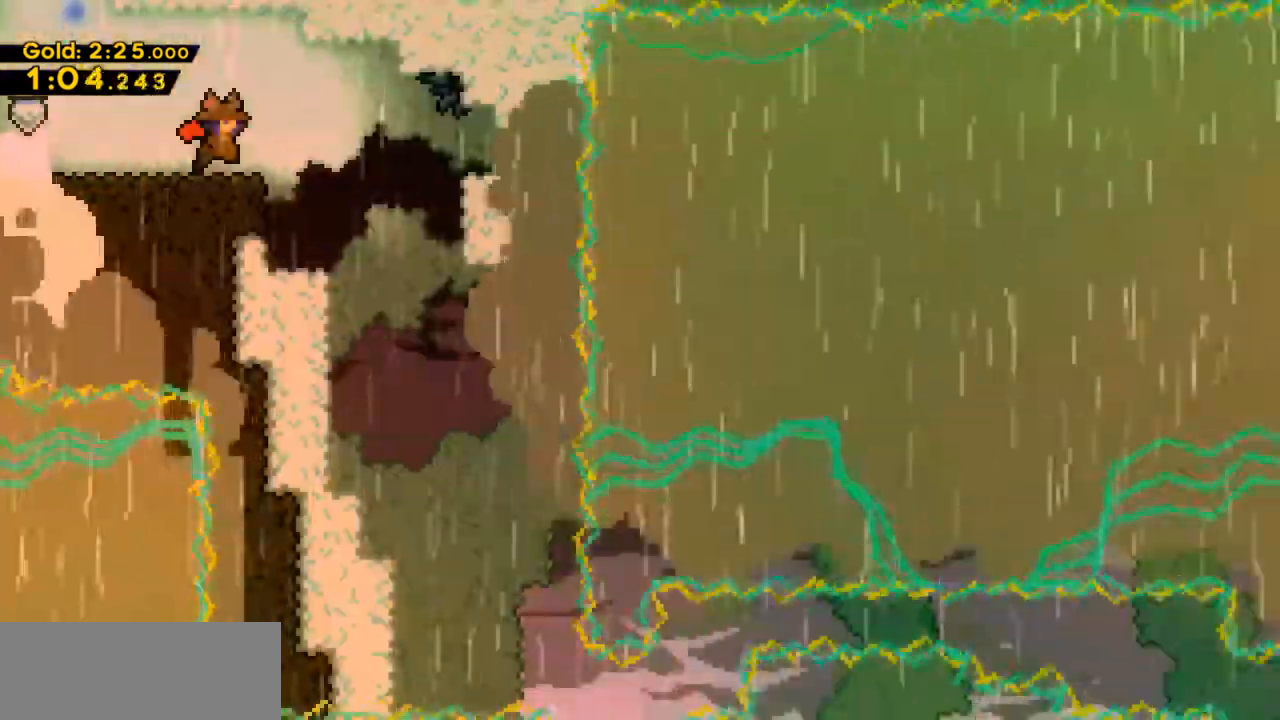
{"keys": ["right"], "events": []}
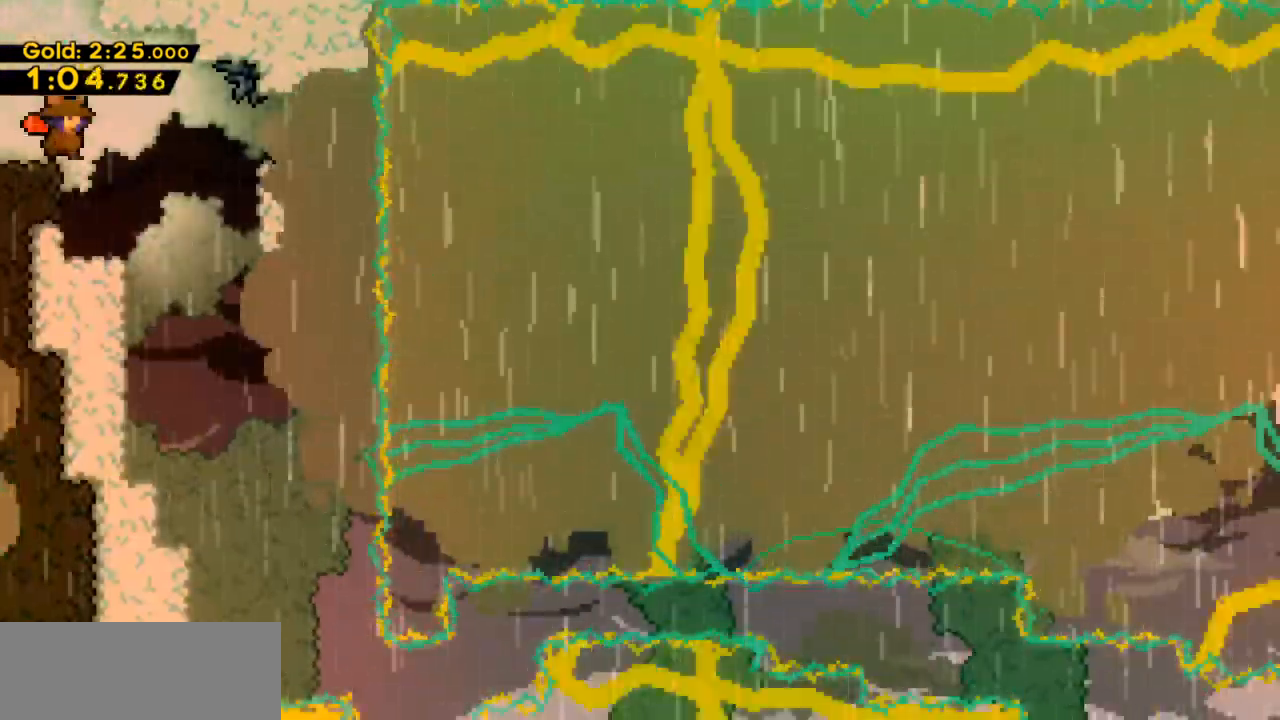
{"keys": ["x"], "events": [[367, "right", "up"], [367, "x", "down"]]}
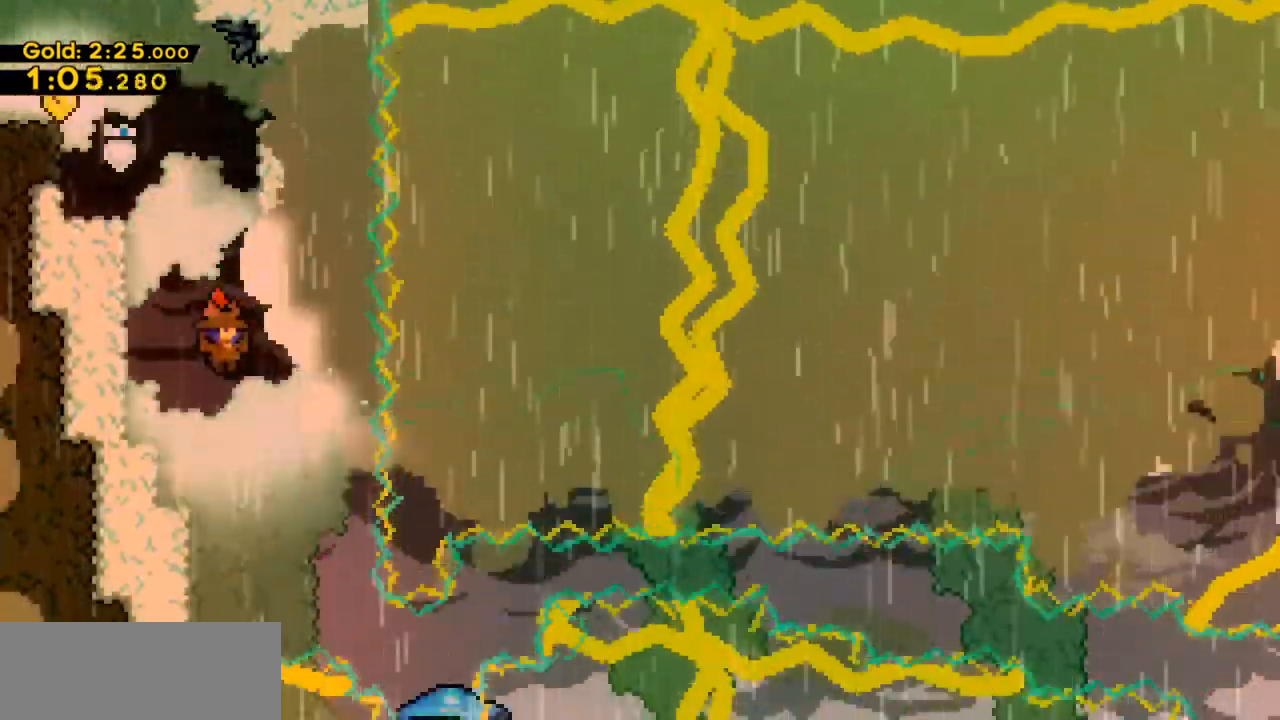
{"keys": ["down", "x"], "events": [[233, "left", "down"], [433, "left", "up"], [467, "down", "down"]]}